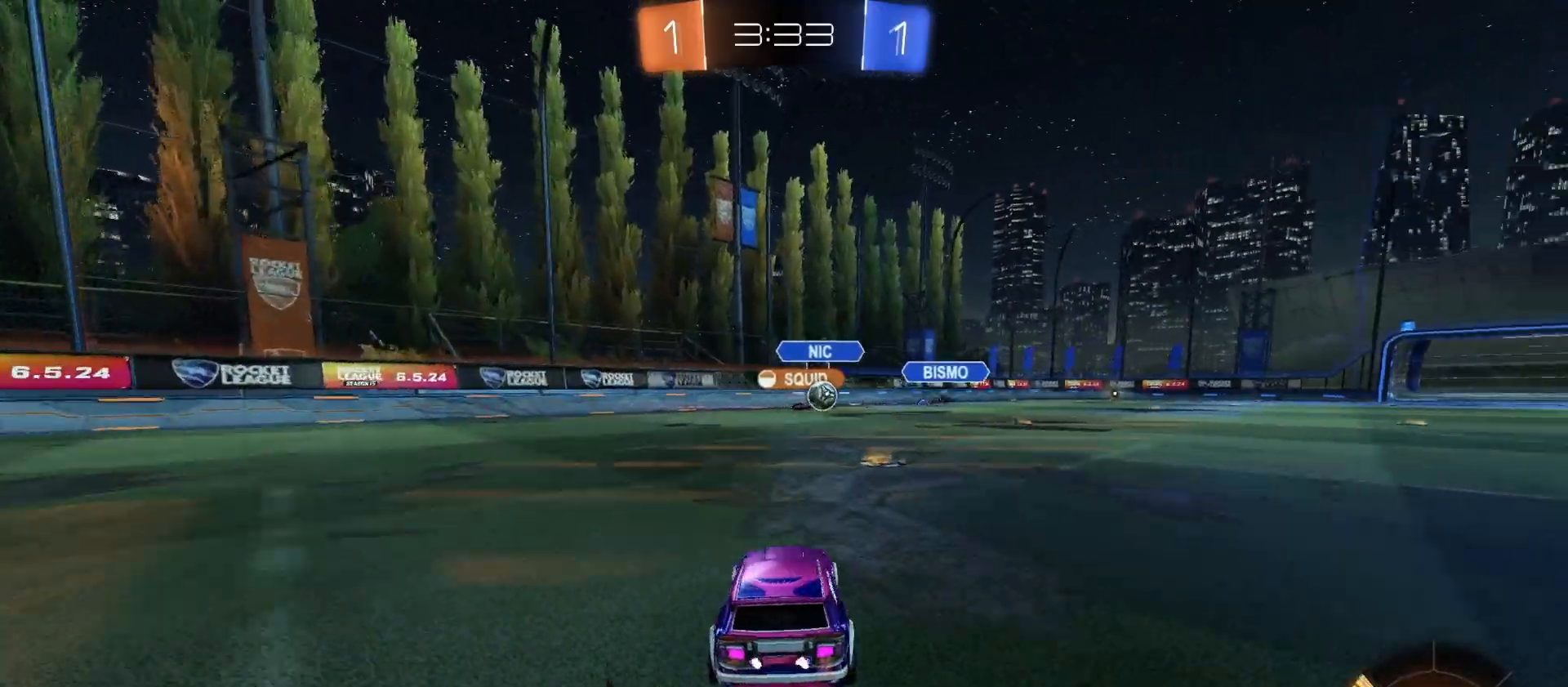
Gameplay with a controller (PlayStation layout); each line is a JSON object with the inputs held at the frame after it. "events" lists button and stick changes between this image and that frame as [ms after this image, input, new state], when the widget could be followed in between.
{"buttons": ["CIRCLE", "R2"], "left_stick": "right", "right_stick": "center", "events": [[133, "left_stick", "center"], [233, "left_stick", "right"], [300, "L1", "down"], [400, "L1", "up"], [467, "CIRCLE", "down"]]}
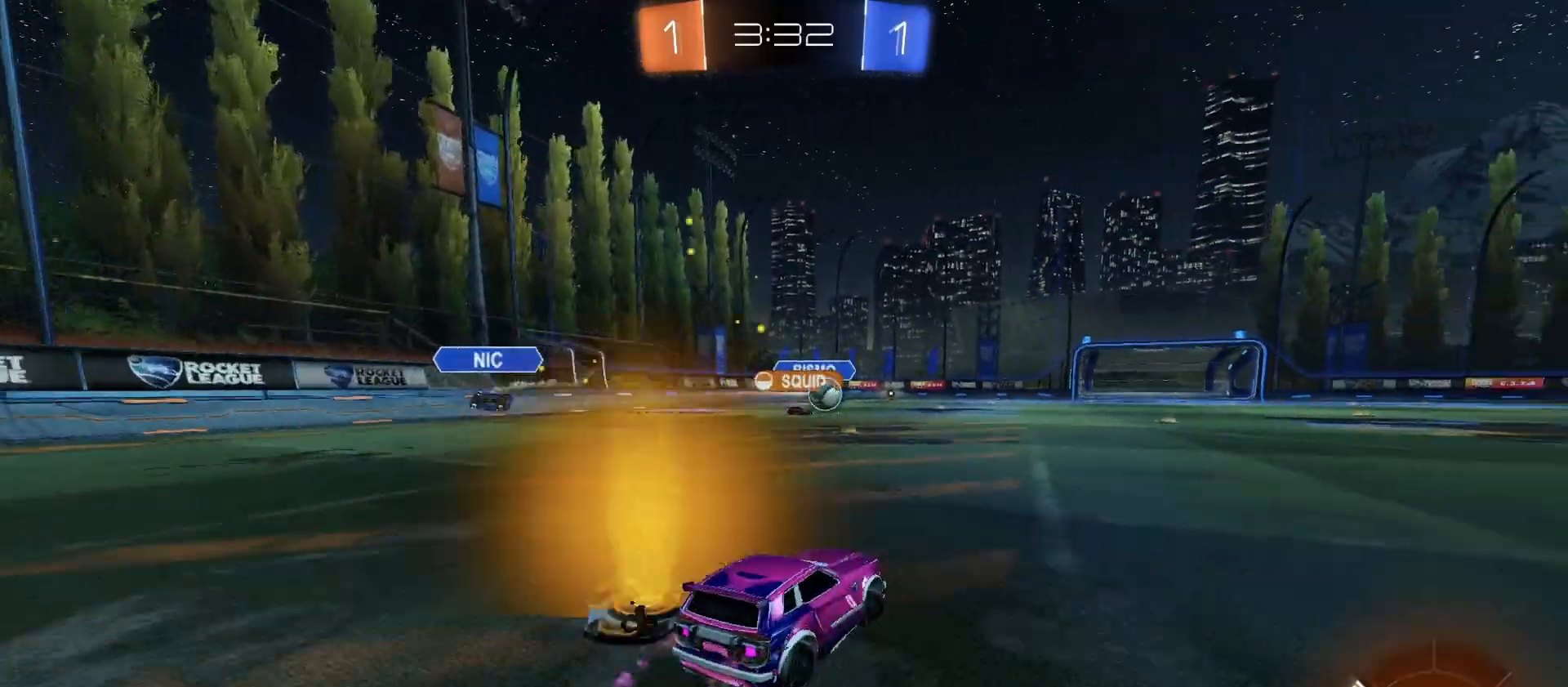
{"buttons": ["CIRCLE", "R2"], "left_stick": "right", "right_stick": "center", "events": [[200, "left_stick", "center"], [400, "left_stick", "right"]]}
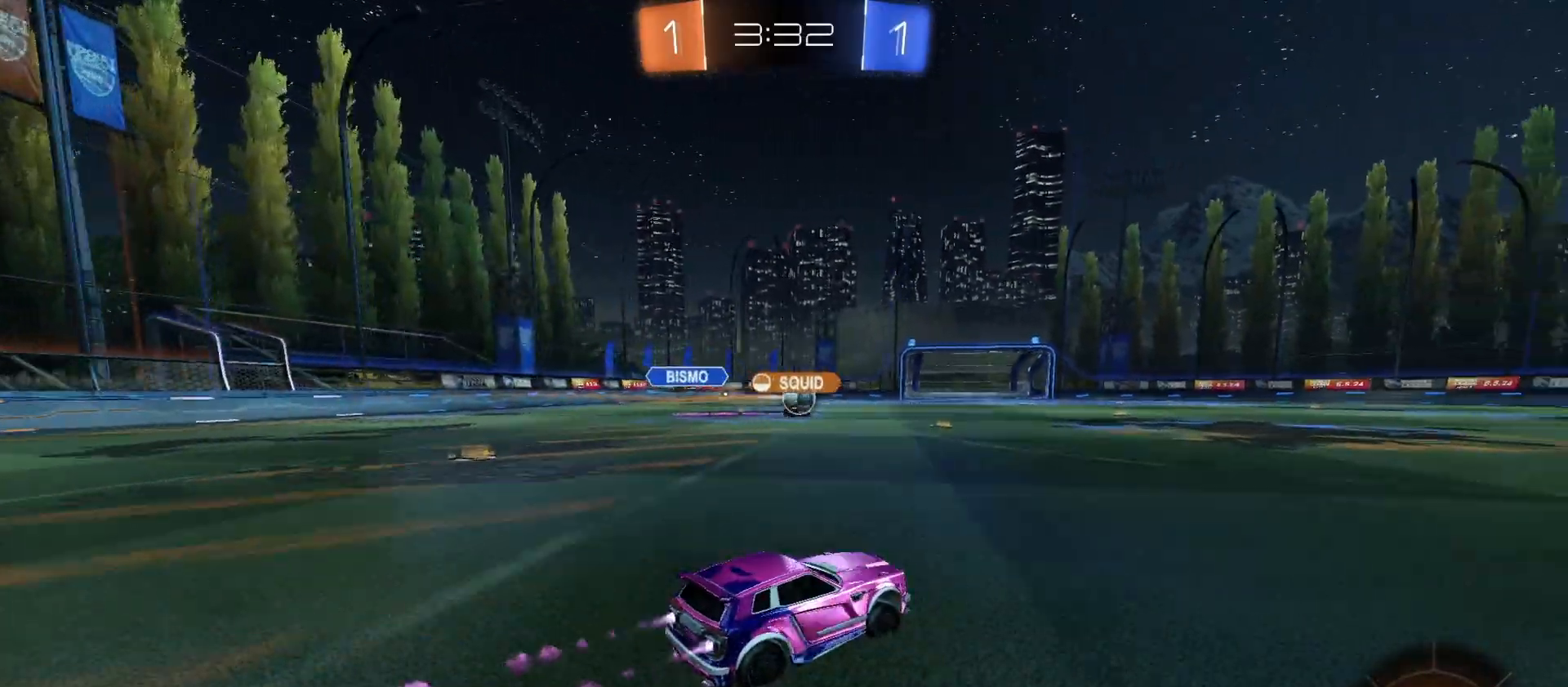
{"buttons": ["R2"], "left_stick": "center", "right_stick": "center", "events": [[33, "left_stick", "center"], [200, "left_stick", "left"], [233, "CIRCLE", "up"], [333, "left_stick", "center"]]}
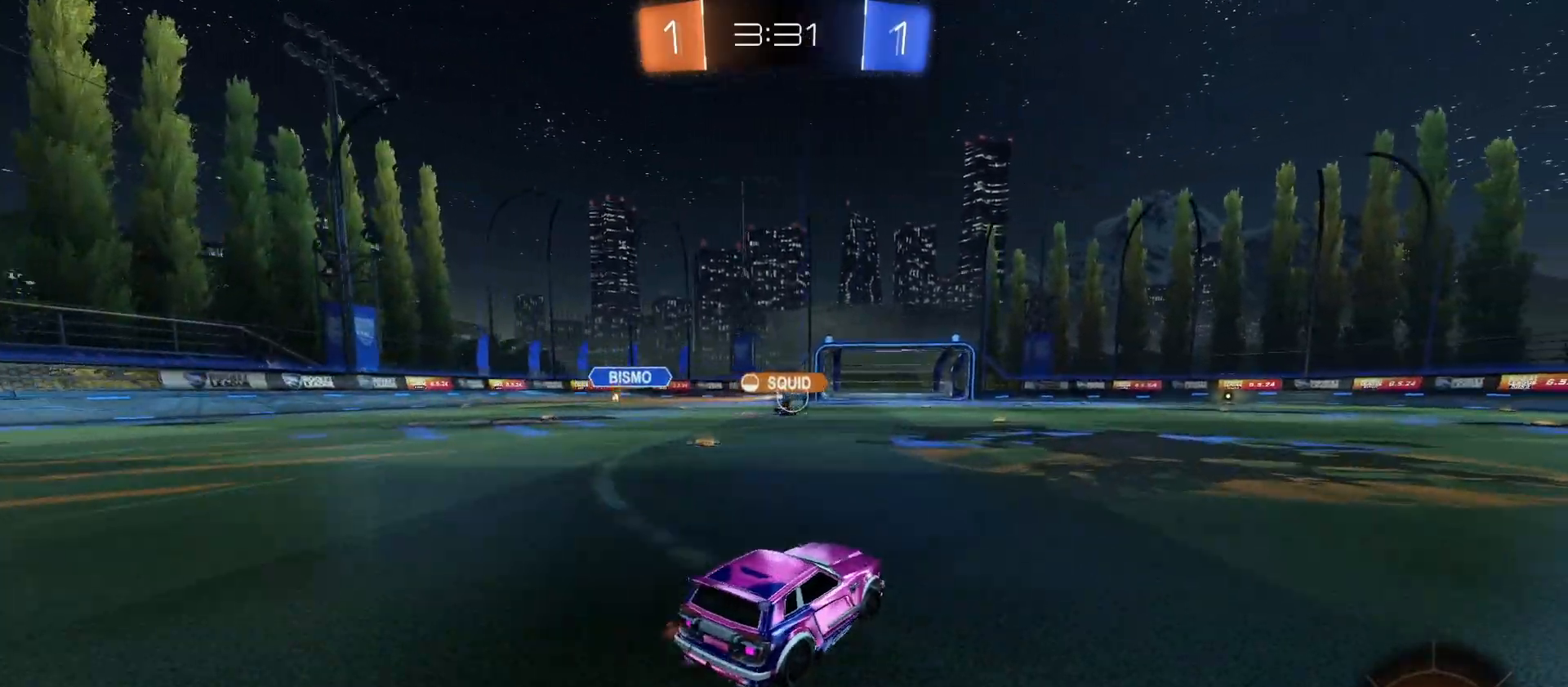
{"buttons": ["R2"], "left_stick": "left", "right_stick": "center", "events": [[133, "left_stick", "right"], [467, "left_stick", "left"]]}
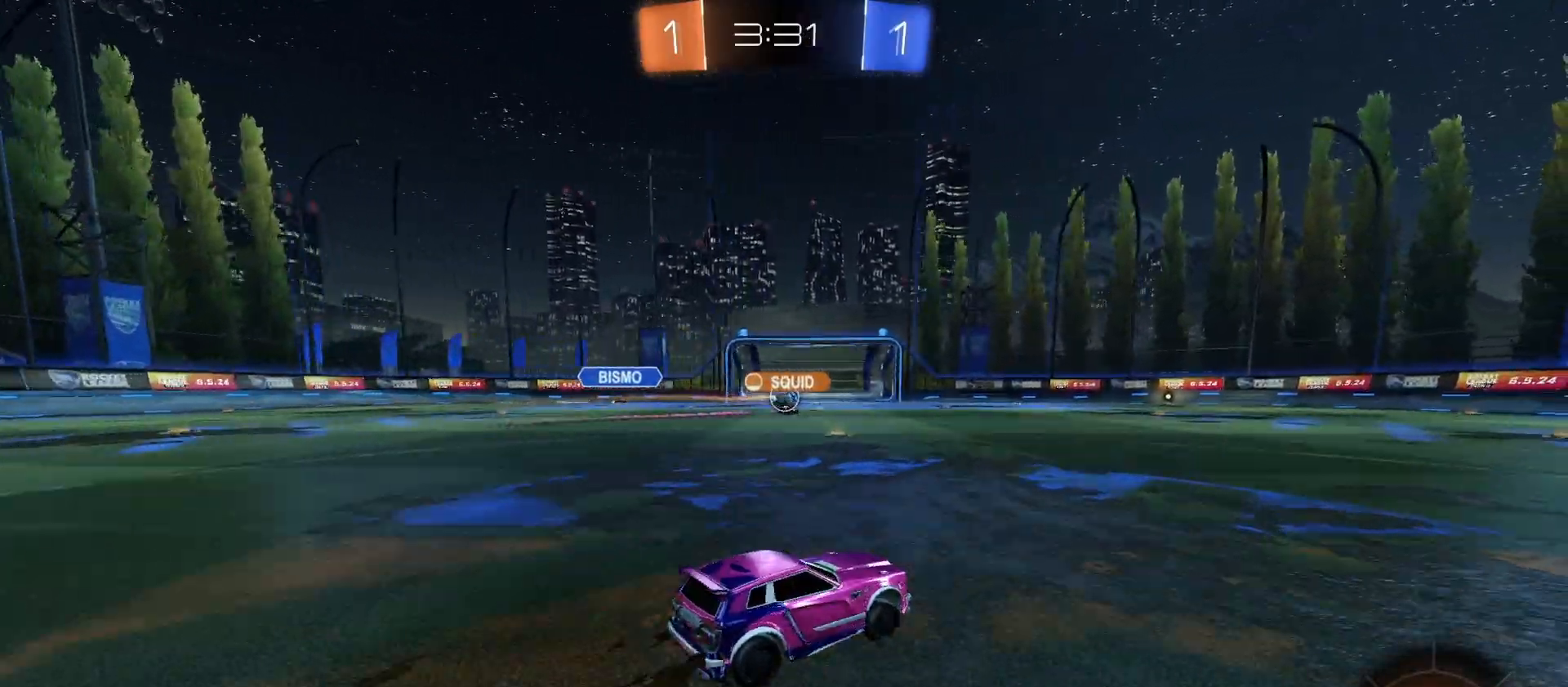
{"buttons": ["R2"], "left_stick": "center", "right_stick": "center", "events": [[67, "left_stick", "center"], [333, "left_stick", "left"], [500, "left_stick", "center"]]}
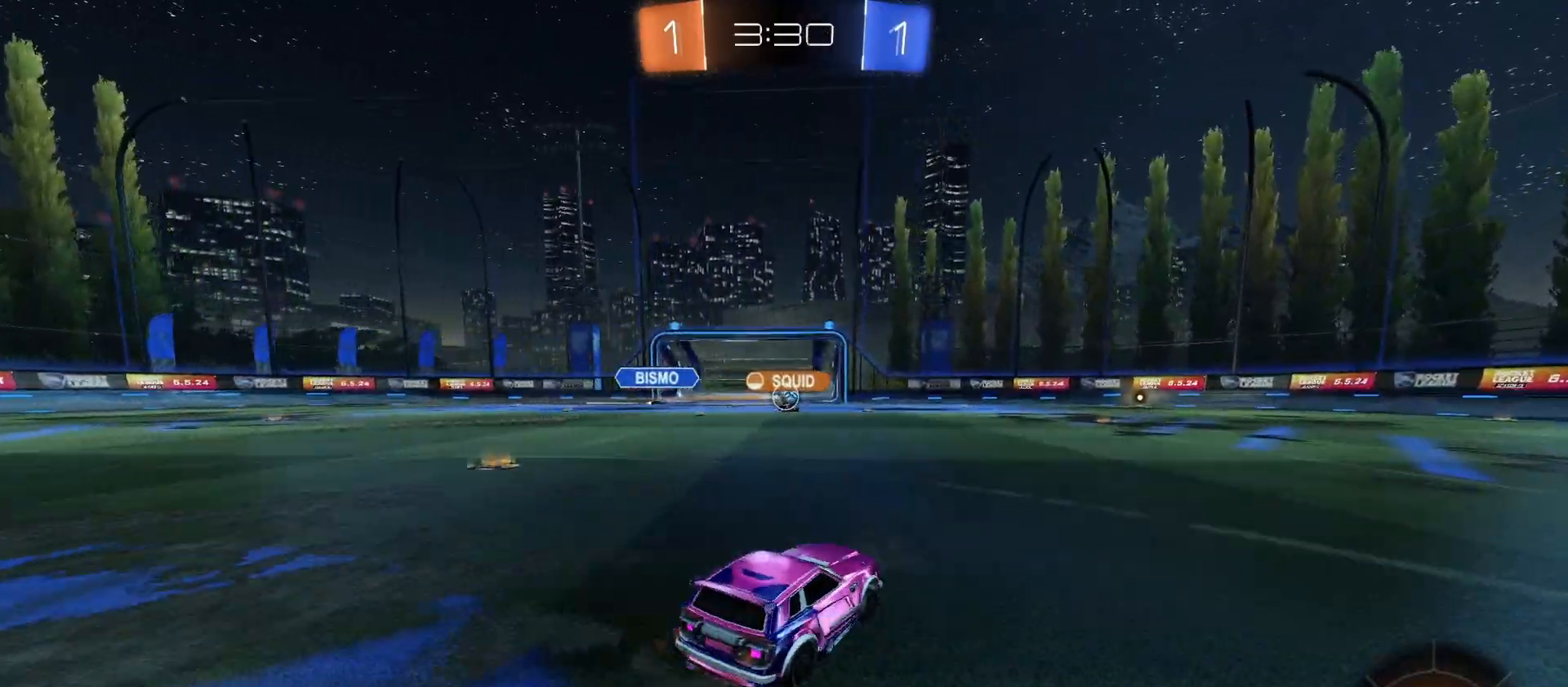
{"buttons": ["R2"], "left_stick": "center", "right_stick": "center", "events": [[200, "left_stick", "left"], [400, "left_stick", "center"]]}
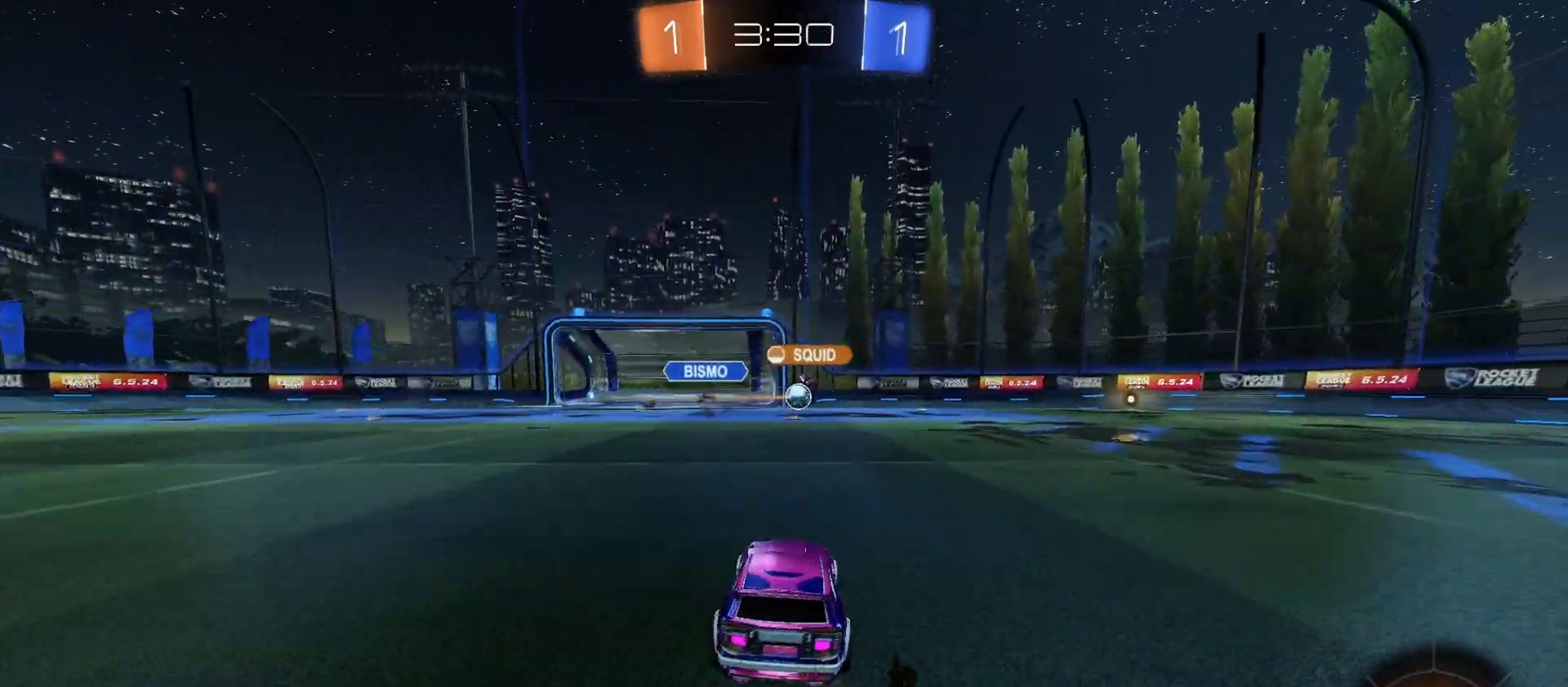
{"buttons": ["R2"], "left_stick": "center", "right_stick": "center", "events": [[67, "left_stick", "right"], [267, "left_stick", "left"], [333, "left_stick", "center"]]}
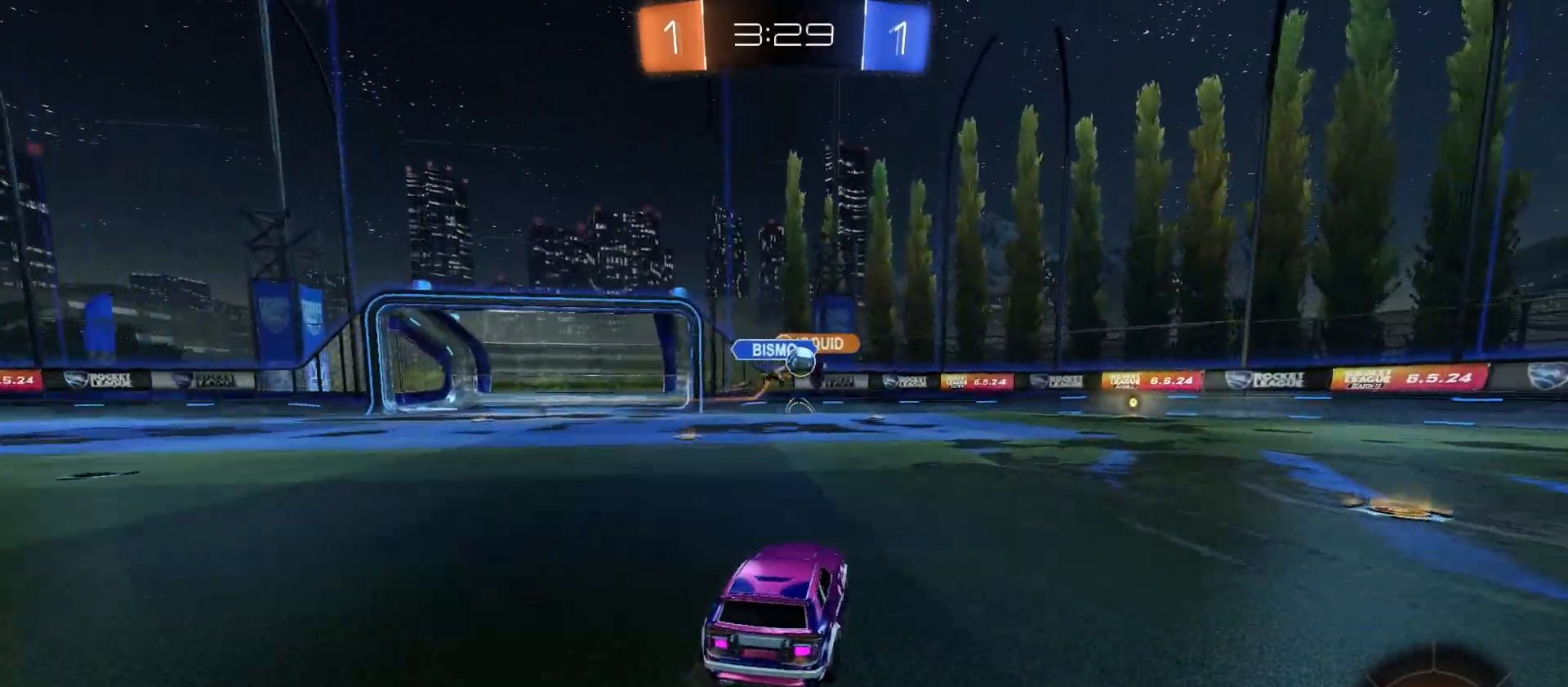
{"buttons": ["CIRCLE", "R2"], "left_stick": "center", "right_stick": "center", "events": [[67, "left_stick", "right"], [200, "R2", "up"], [300, "R2", "down"], [500, "CIRCLE", "down"], [500, "left_stick", "center"]]}
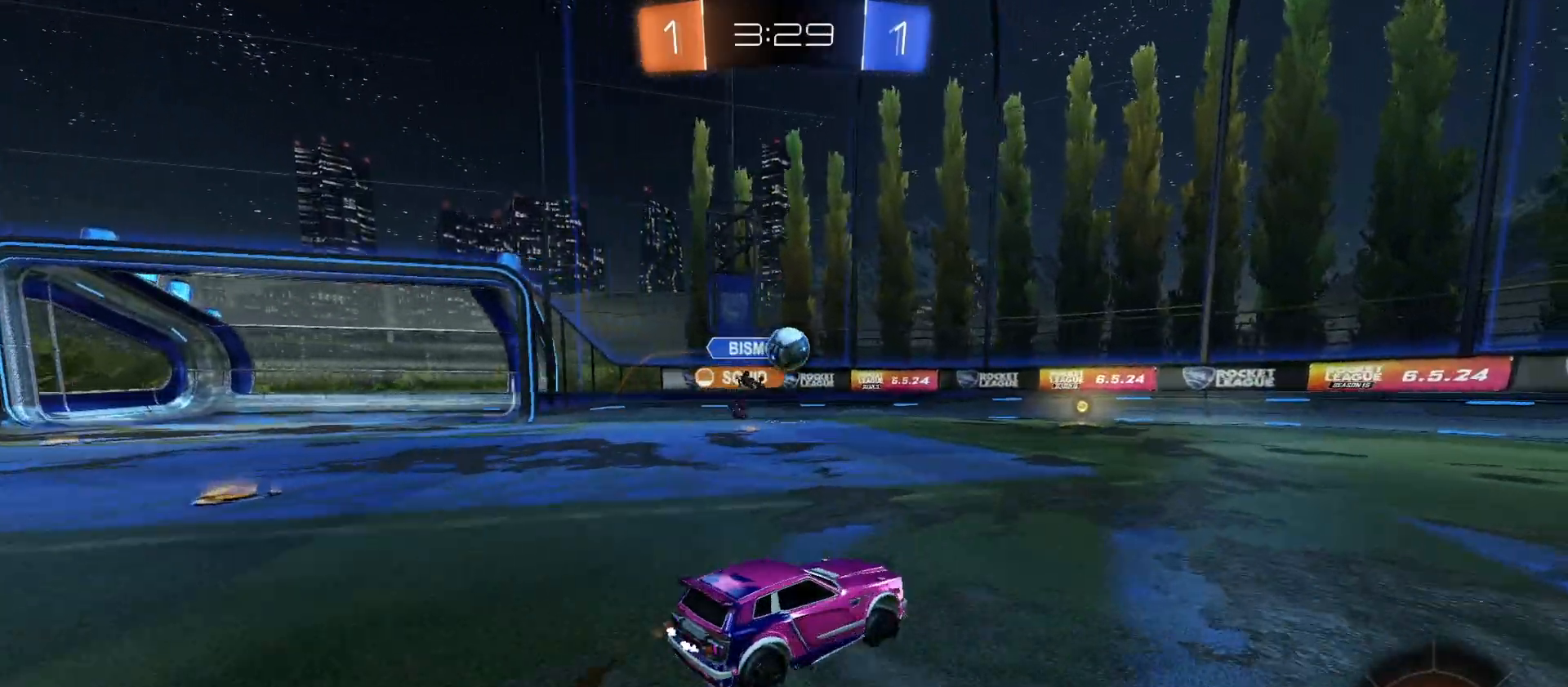
{"buttons": ["R2"], "left_stick": "center", "right_stick": "center", "events": [[33, "left_stick", "left"], [300, "left_stick", "center"], [433, "CIRCLE", "up"]]}
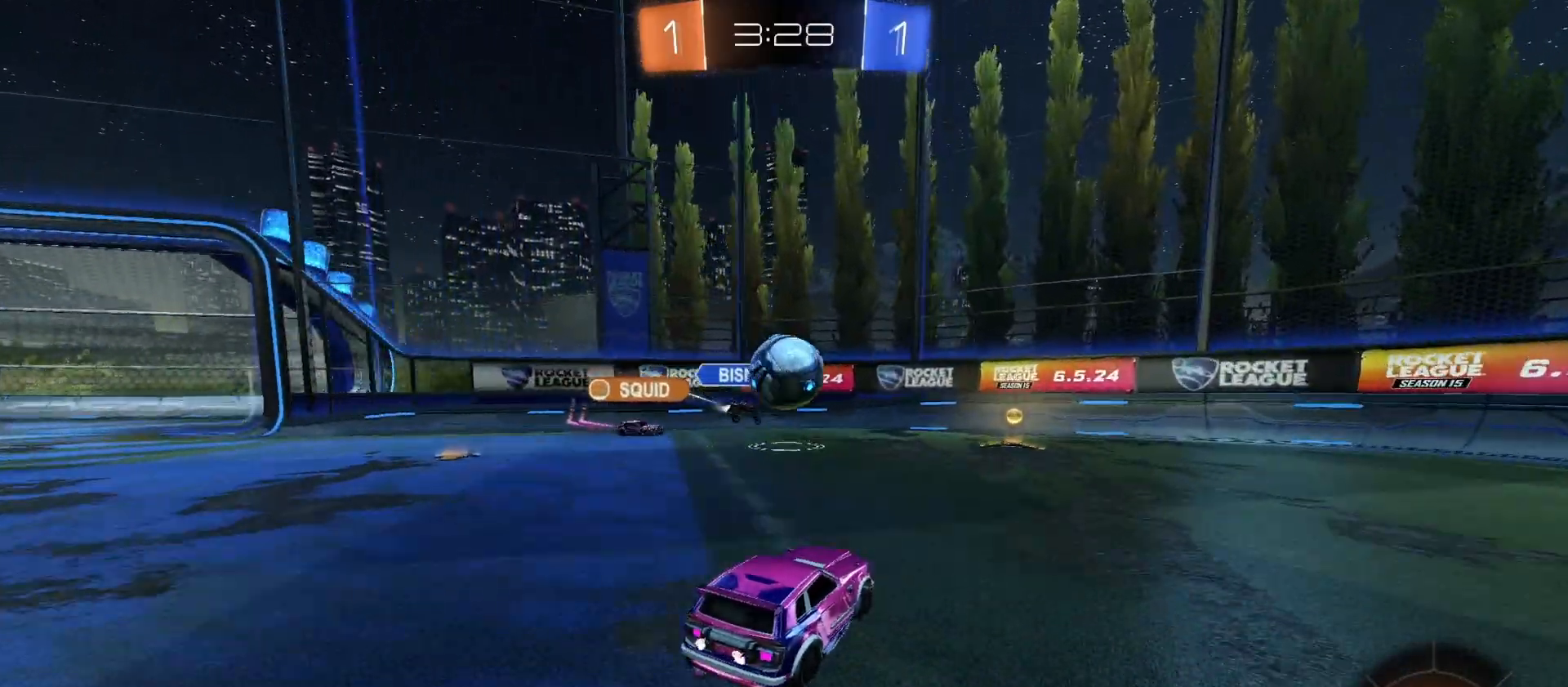
{"buttons": ["L1", "R2"], "left_stick": "right", "right_stick": "center", "events": [[67, "left_stick", "right"], [233, "left_stick", "center"], [300, "CROSS", "down"], [367, "left_stick", "right"], [433, "L1", "down"], [500, "CROSS", "up"]]}
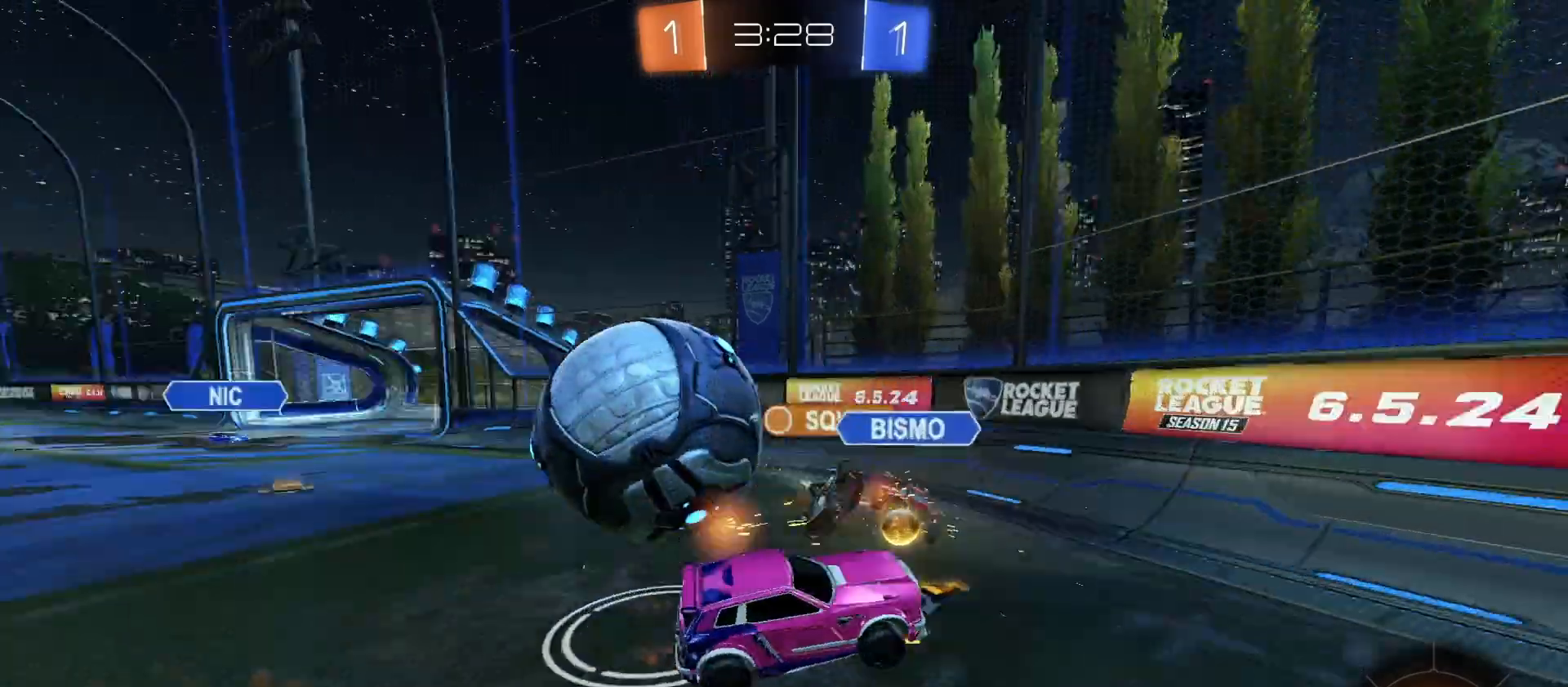
{"buttons": ["R2"], "left_stick": "down-right", "right_stick": "center", "events": [[33, "left_stick", "down-right"], [67, "L1", "up"]]}
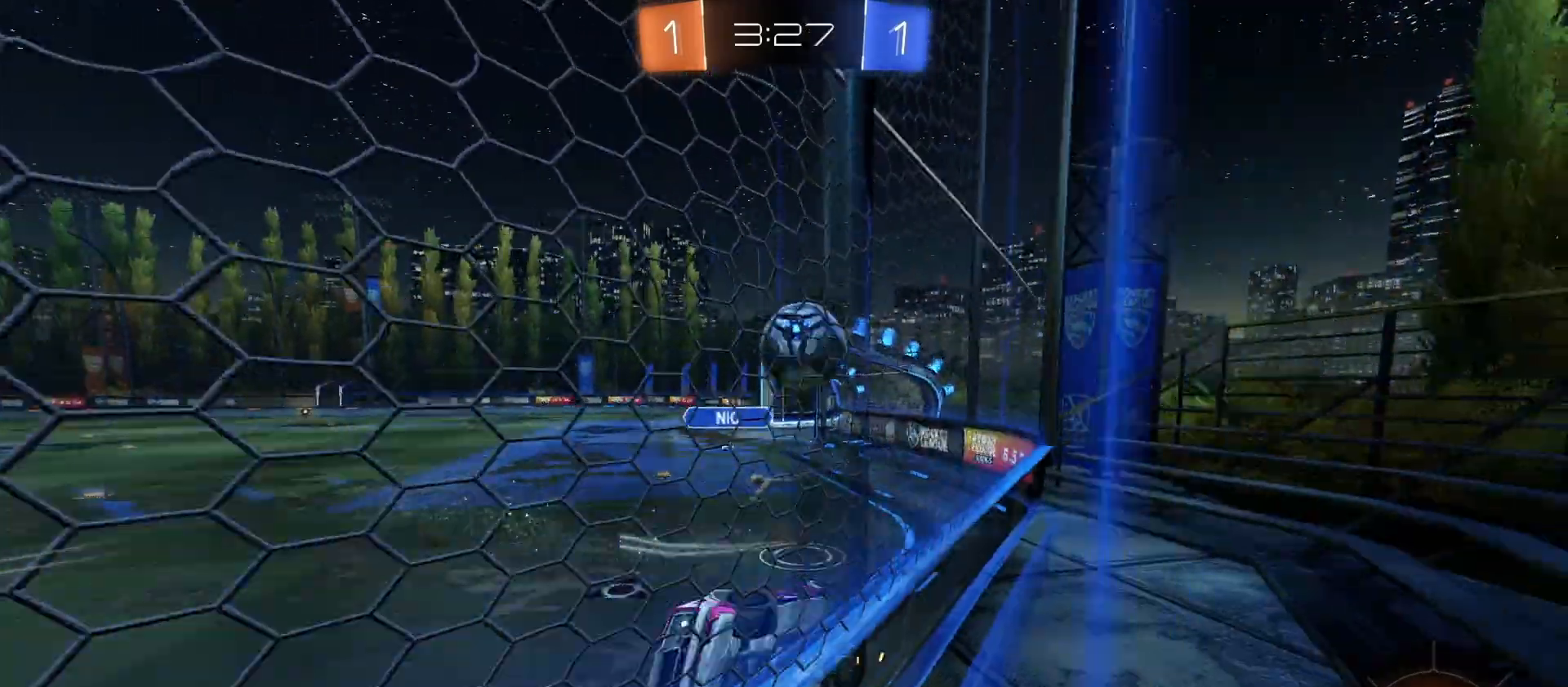
{"buttons": ["R2"], "left_stick": "down-right", "right_stick": "center", "events": [[267, "L1", "down"], [400, "L1", "up"]]}
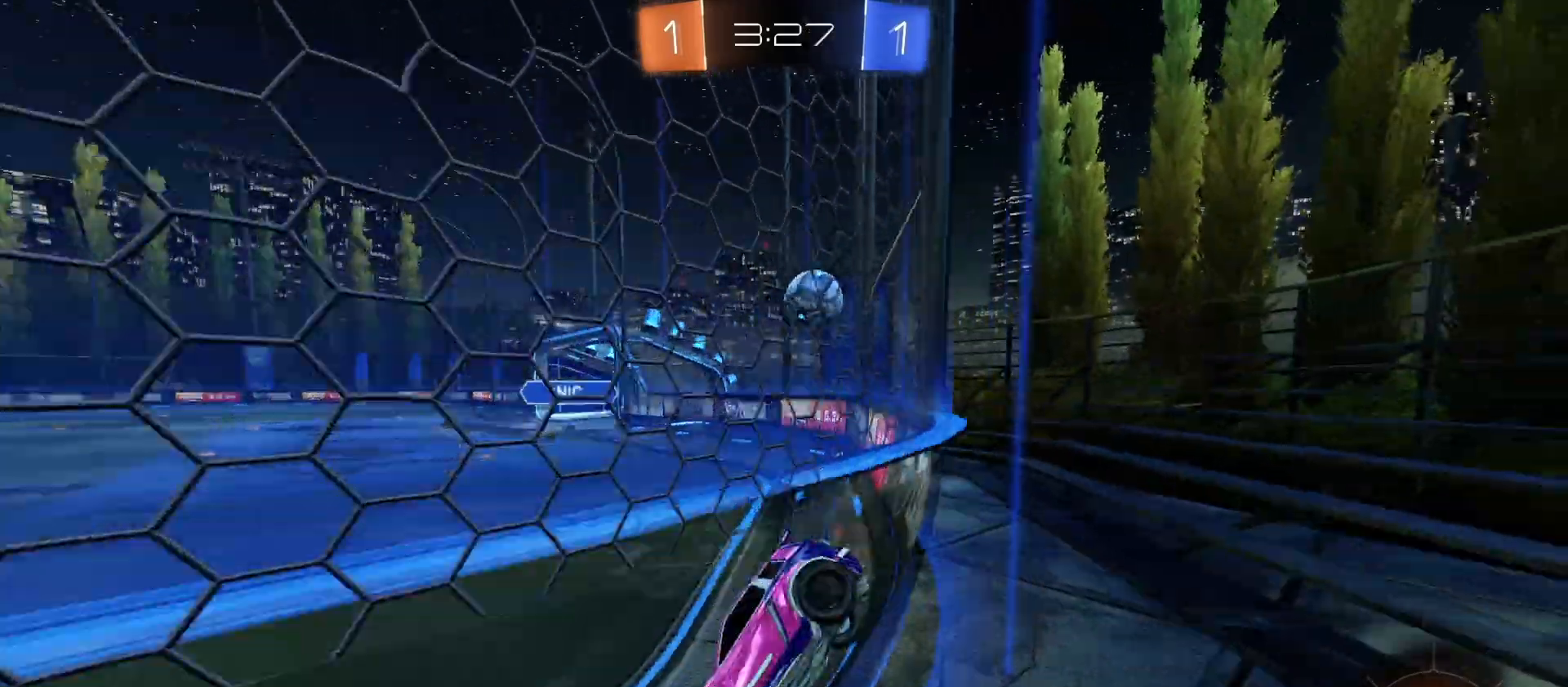
{"buttons": ["R2"], "left_stick": "left", "right_stick": "center", "events": [[367, "left_stick", "left"]]}
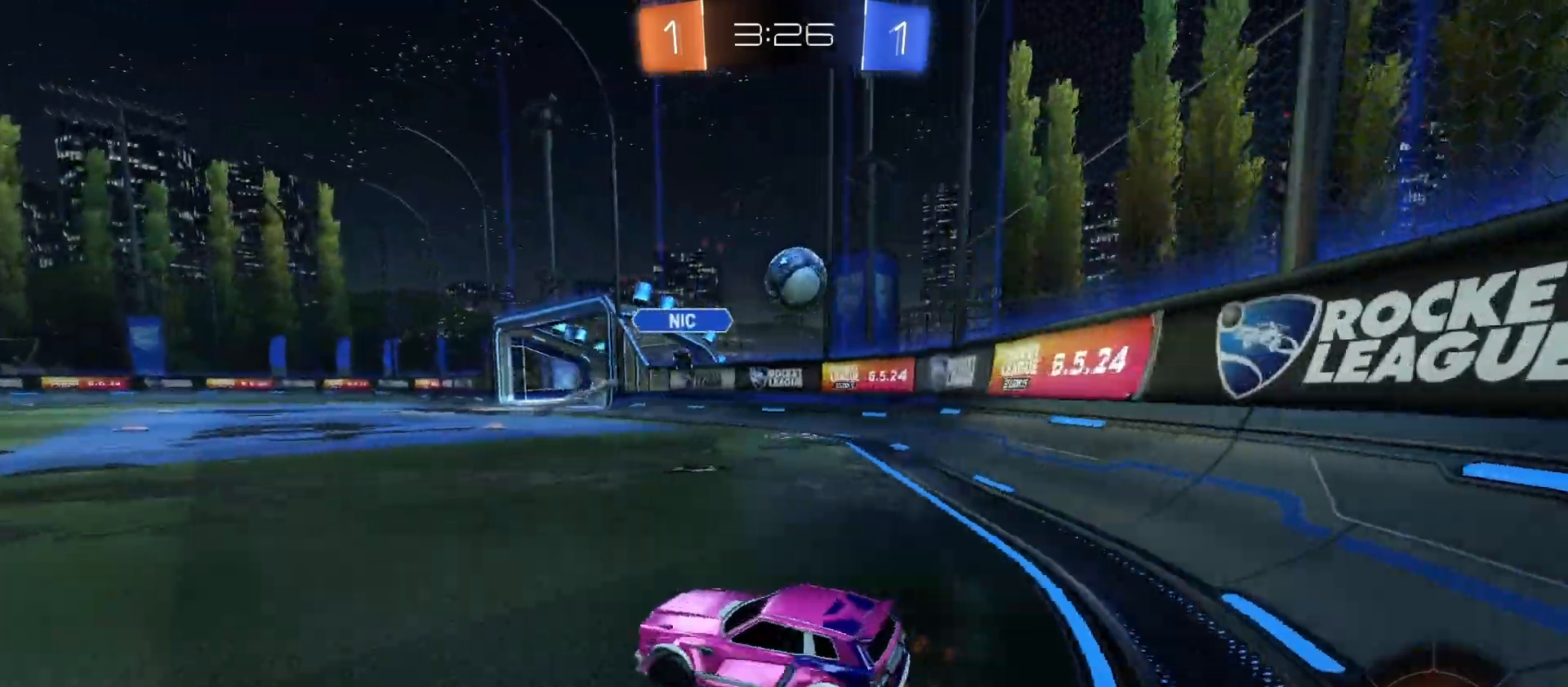
{"buttons": ["R2"], "left_stick": "left", "right_stick": "center", "events": []}
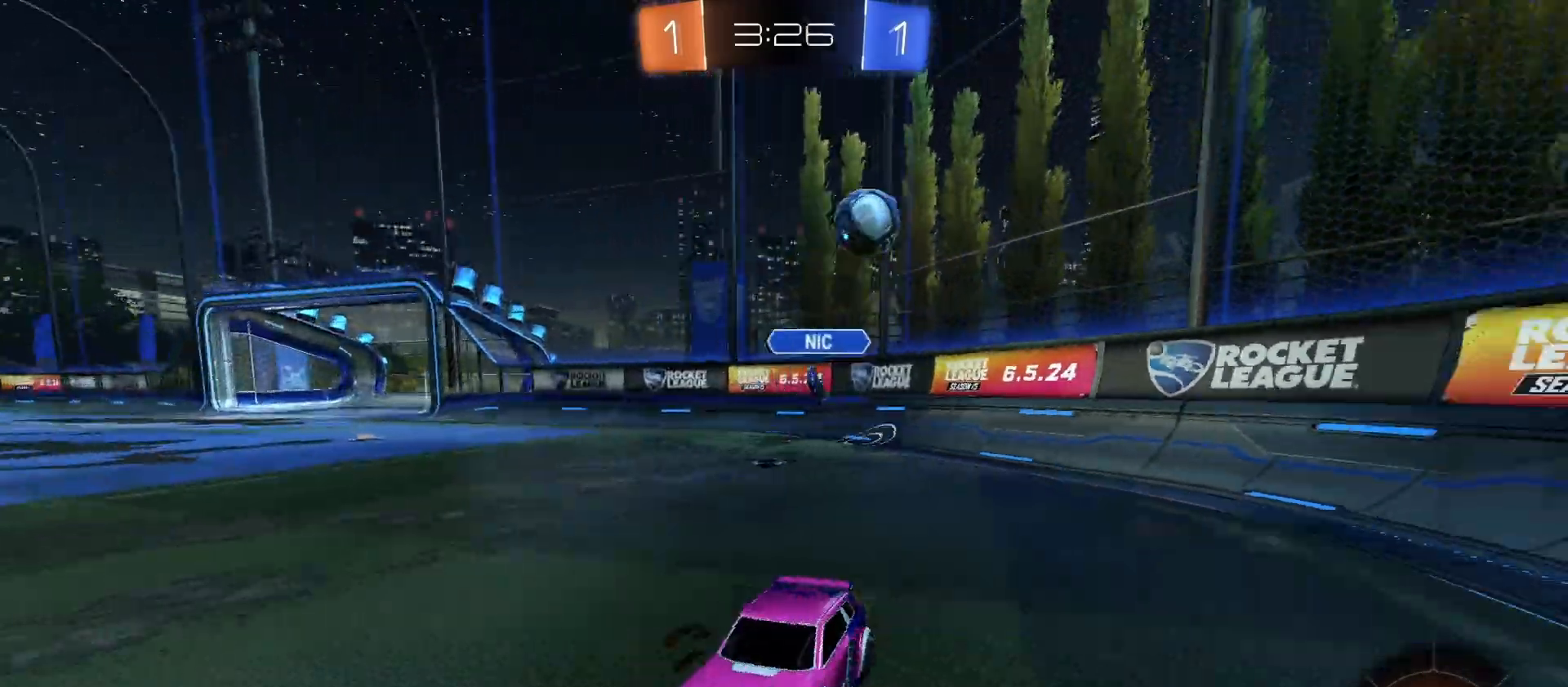
{"buttons": ["R2"], "left_stick": "left", "right_stick": "center", "events": [[300, "L1", "down"], [400, "L1", "up"]]}
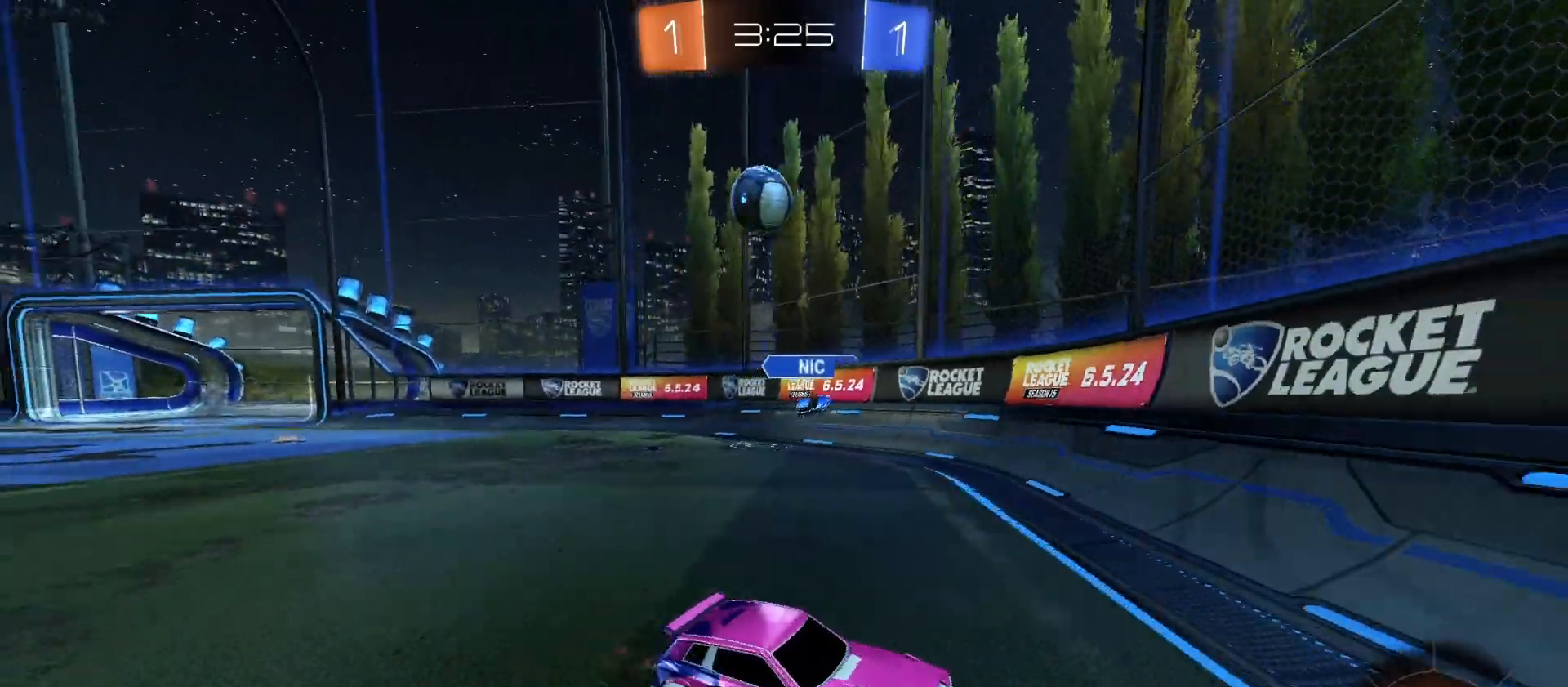
{"buttons": ["R1", "R2"], "left_stick": "right", "right_stick": "center", "events": [[67, "left_stick", "right"], [167, "L1", "down"], [300, "L1", "up"], [500, "R1", "down"]]}
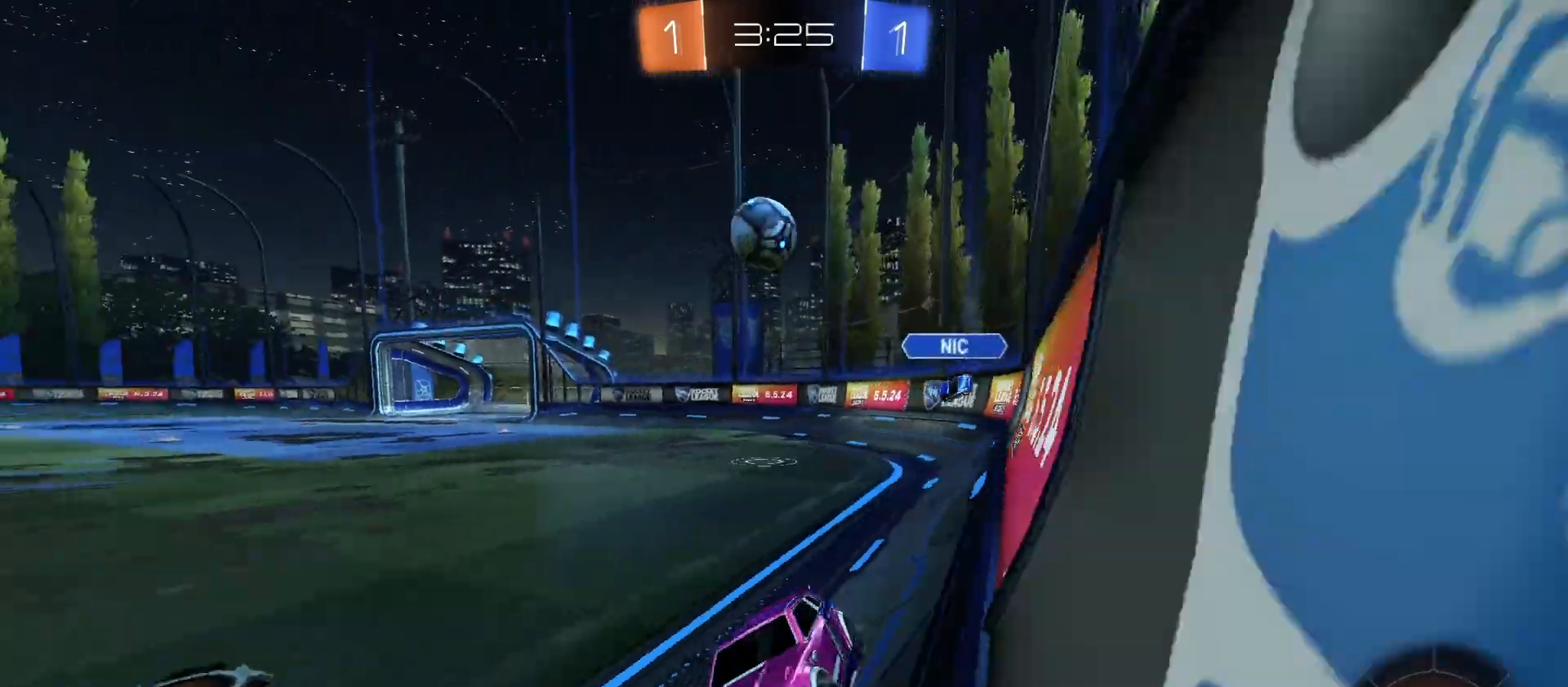
{"buttons": ["R2"], "left_stick": "right", "right_stick": "center", "events": [[33, "L1", "down"], [67, "R1", "up"], [167, "L1", "up"]]}
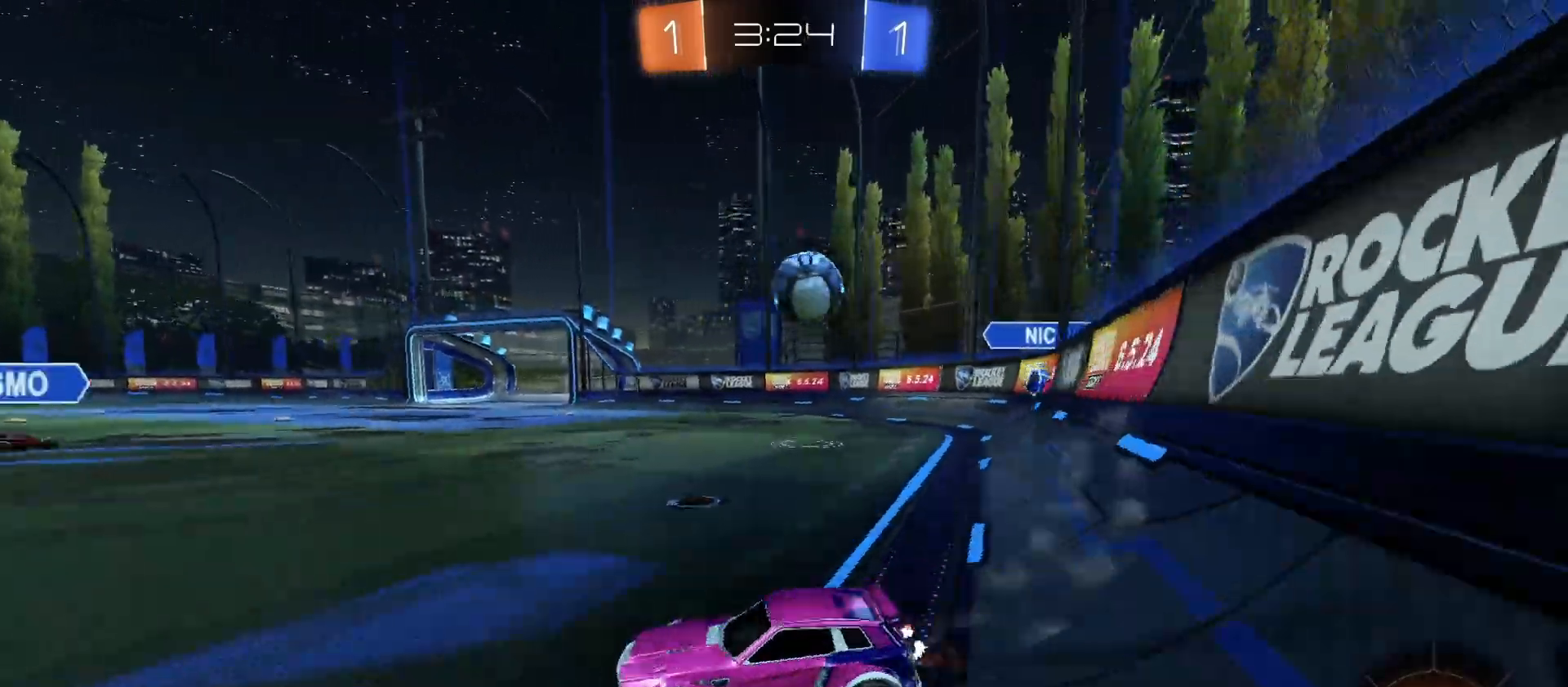
{"buttons": ["CROSS", "R2"], "left_stick": "down-right", "right_stick": "center", "events": [[33, "R2", "up"], [233, "left_stick", "down-right"], [333, "L2", "down"], [400, "CROSS", "down"], [433, "L2", "up"], [433, "R2", "down"]]}
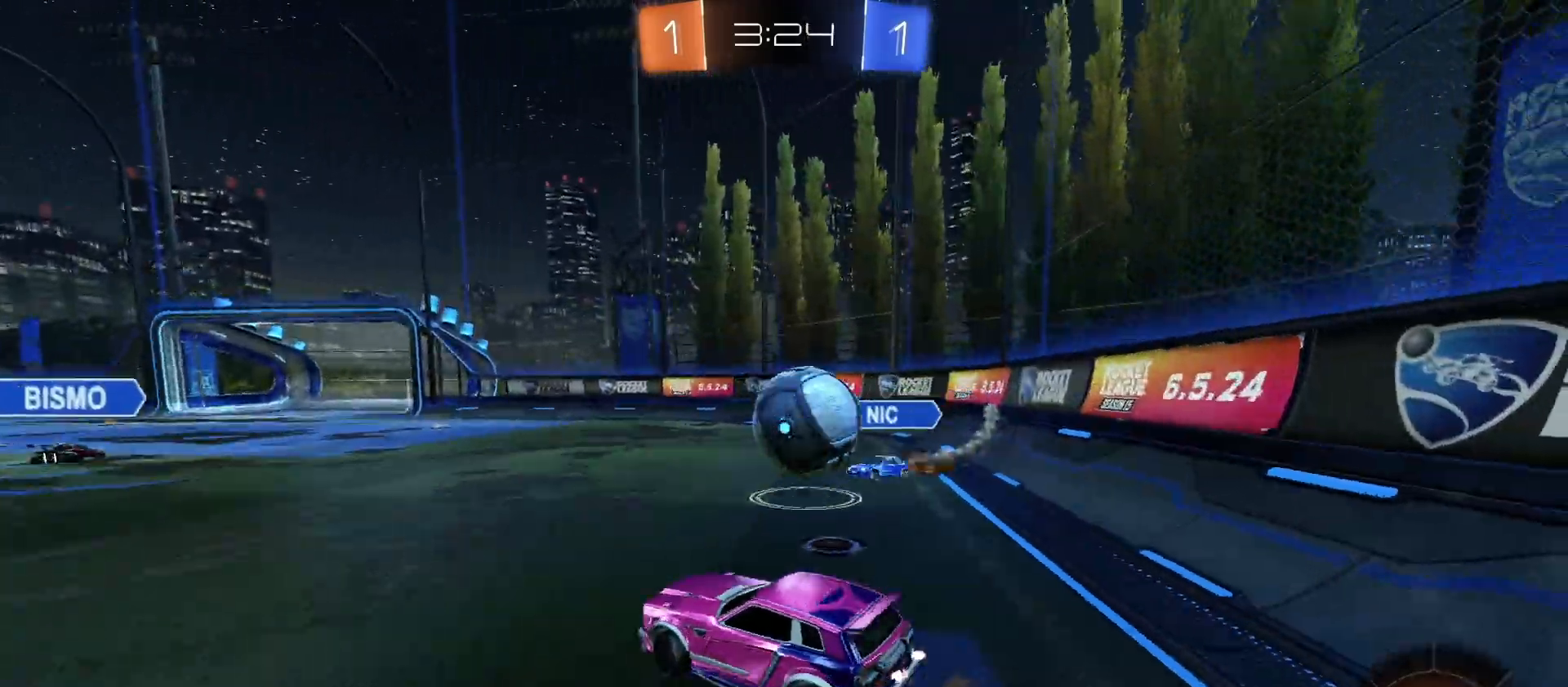
{"buttons": ["CROSS"], "left_stick": "down-left", "right_stick": "center", "events": [[33, "CROSS", "up"], [133, "left_stick", "center"], [233, "left_stick", "up-left"], [300, "left_stick", "down-left"], [333, "R2", "up"], [367, "CROSS", "down"]]}
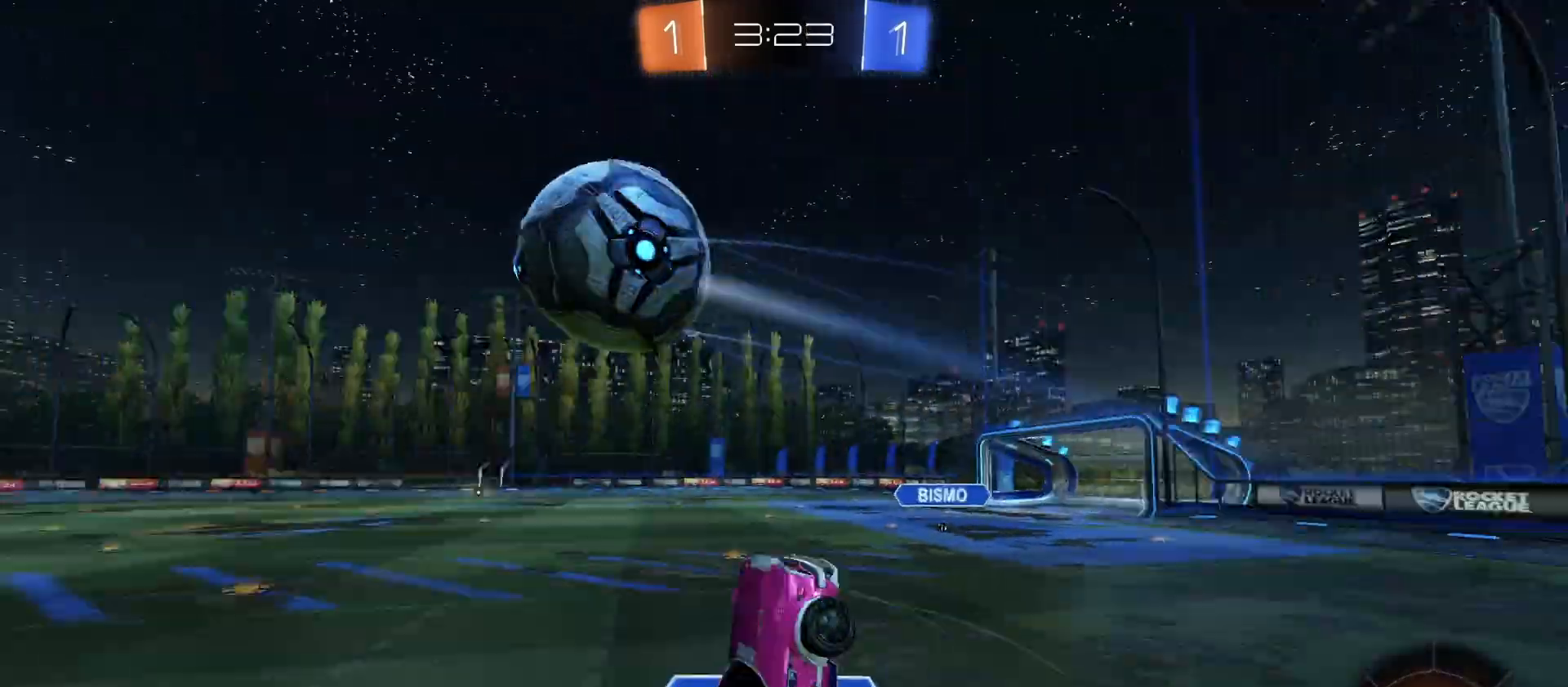
{"buttons": ["CIRCLE", "R2"], "left_stick": "up", "right_stick": "center", "events": [[33, "CROSS", "up"], [33, "R2", "down"], [267, "CIRCLE", "down"], [300, "left_stick", "up"]]}
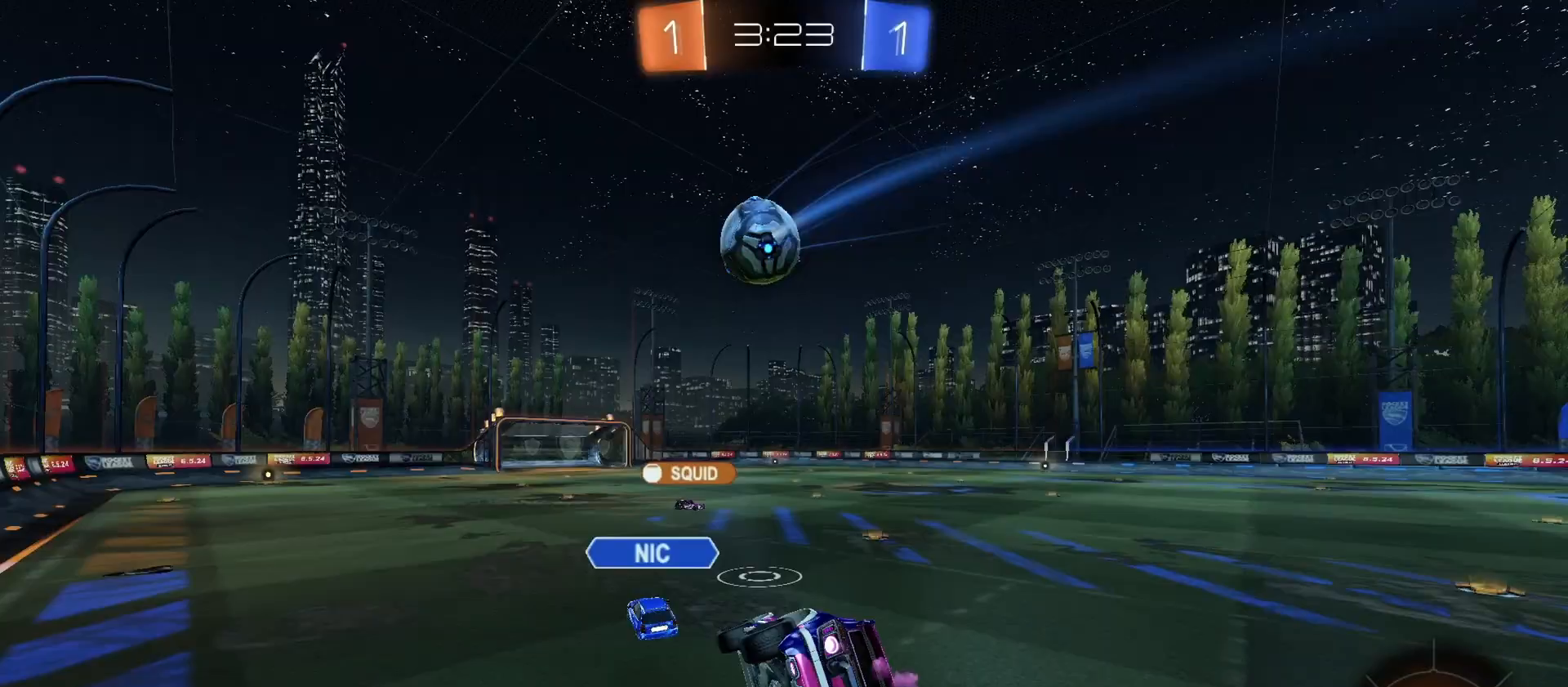
{"buttons": ["CIRCLE", "R2"], "left_stick": "center", "right_stick": "center", "events": [[100, "left_stick", "center"], [367, "left_stick", "up-left"], [500, "left_stick", "center"]]}
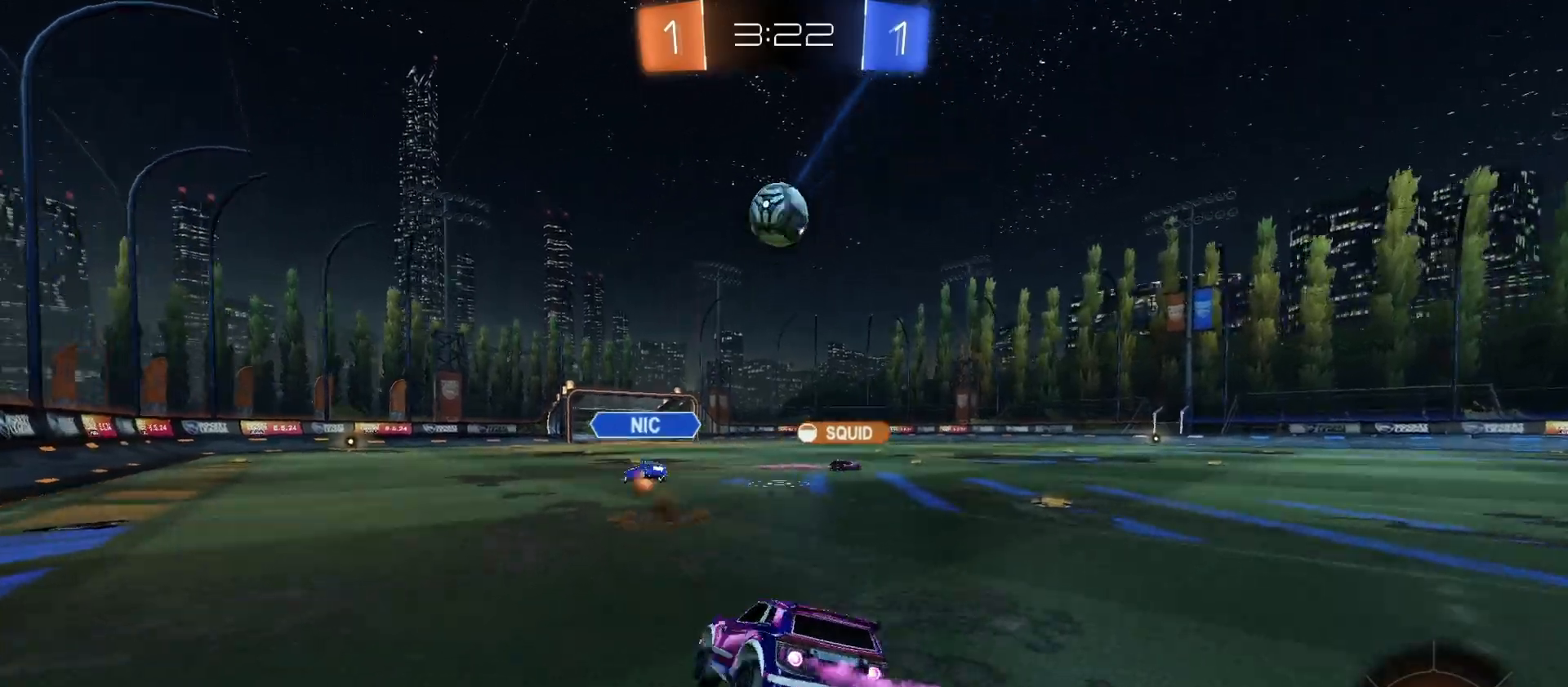
{"buttons": ["CROSS", "CIRCLE", "R2"], "left_stick": "down", "right_stick": "center", "events": [[133, "left_stick", "right"], [167, "CROSS", "down"], [233, "CROSS", "up"], [267, "left_stick", "up"], [300, "L1", "down"], [367, "CROSS", "down"], [433, "L1", "up"], [433, "left_stick", "down"]]}
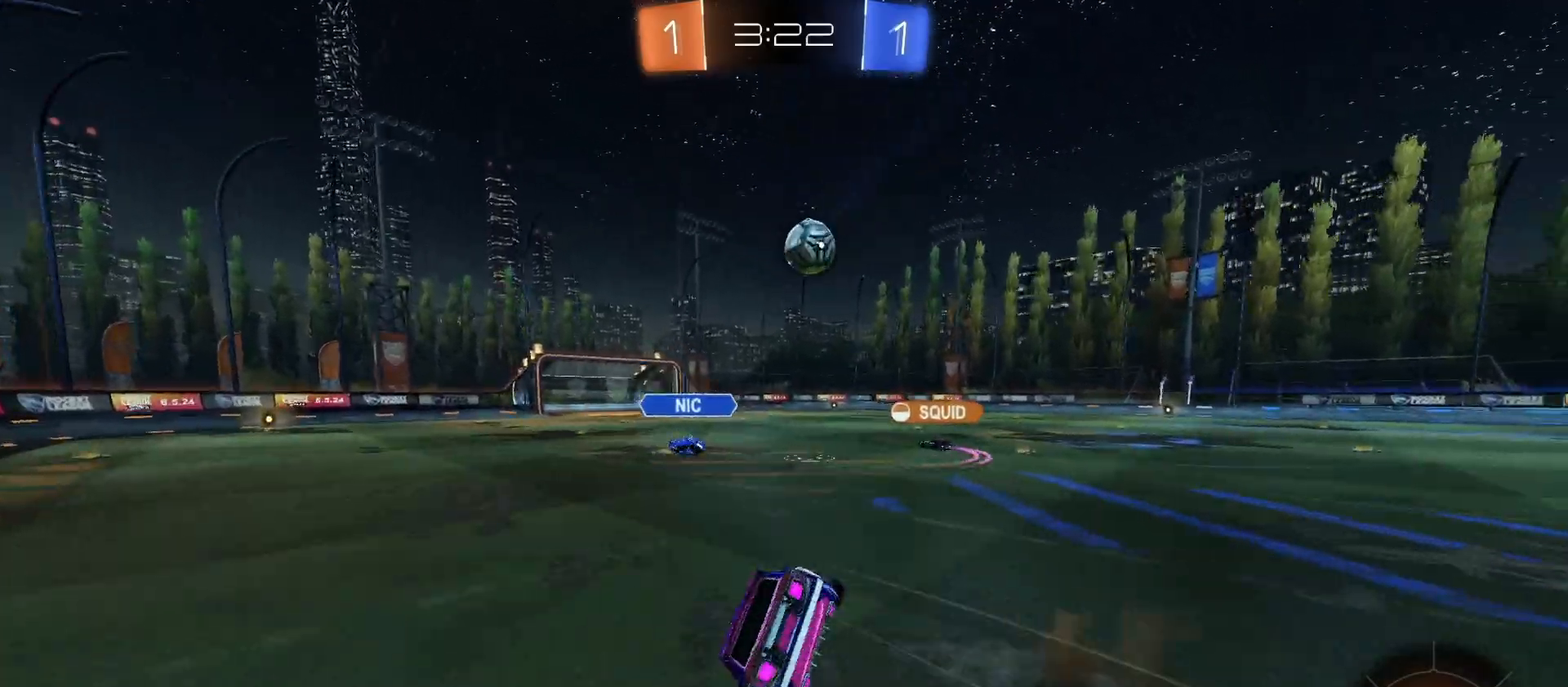
{"buttons": ["L1", "R2"], "left_stick": "down-left", "right_stick": "center", "events": [[233, "left_stick", "down-left"], [267, "CIRCLE", "up"], [267, "CROSS", "up"], [400, "L1", "down"]]}
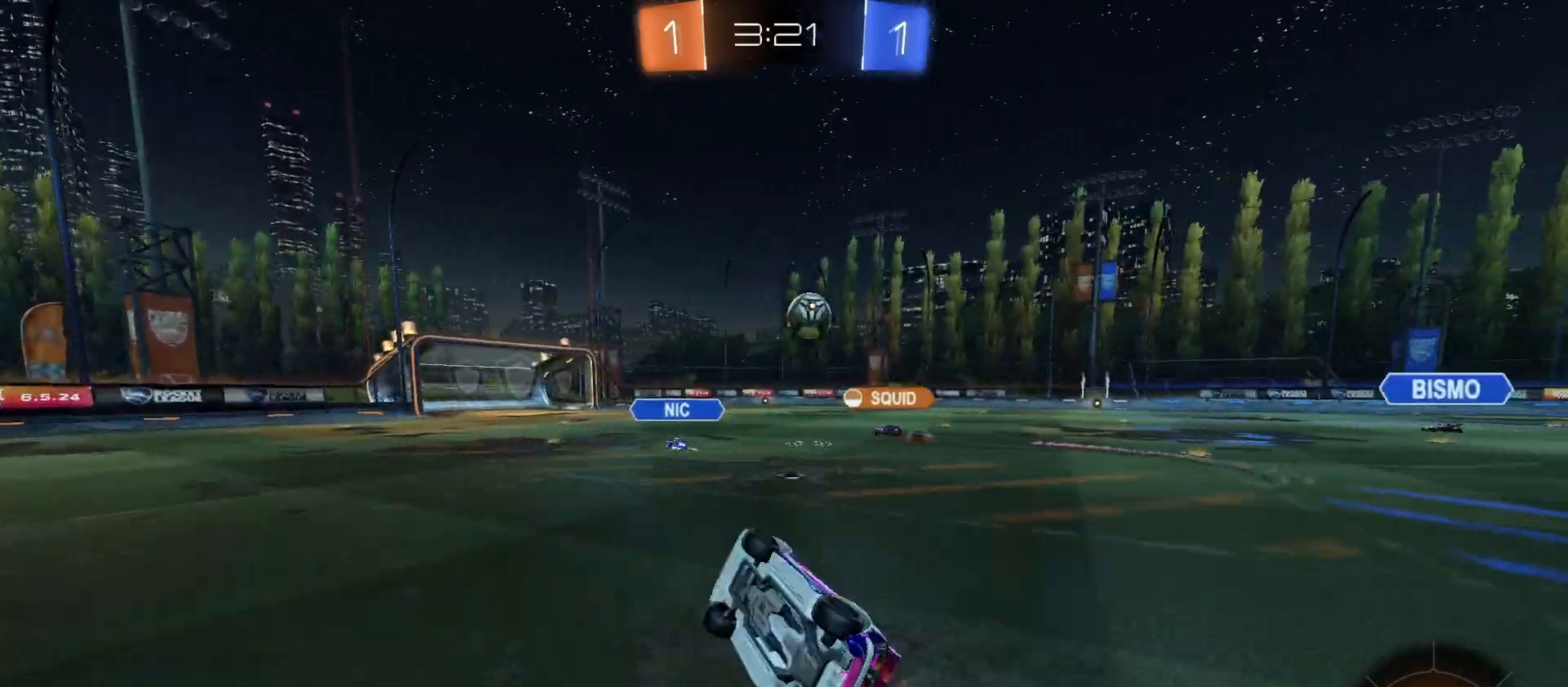
{"buttons": ["R2"], "left_stick": "center", "right_stick": "center", "events": [[167, "L1", "up"], [300, "left_stick", "center"]]}
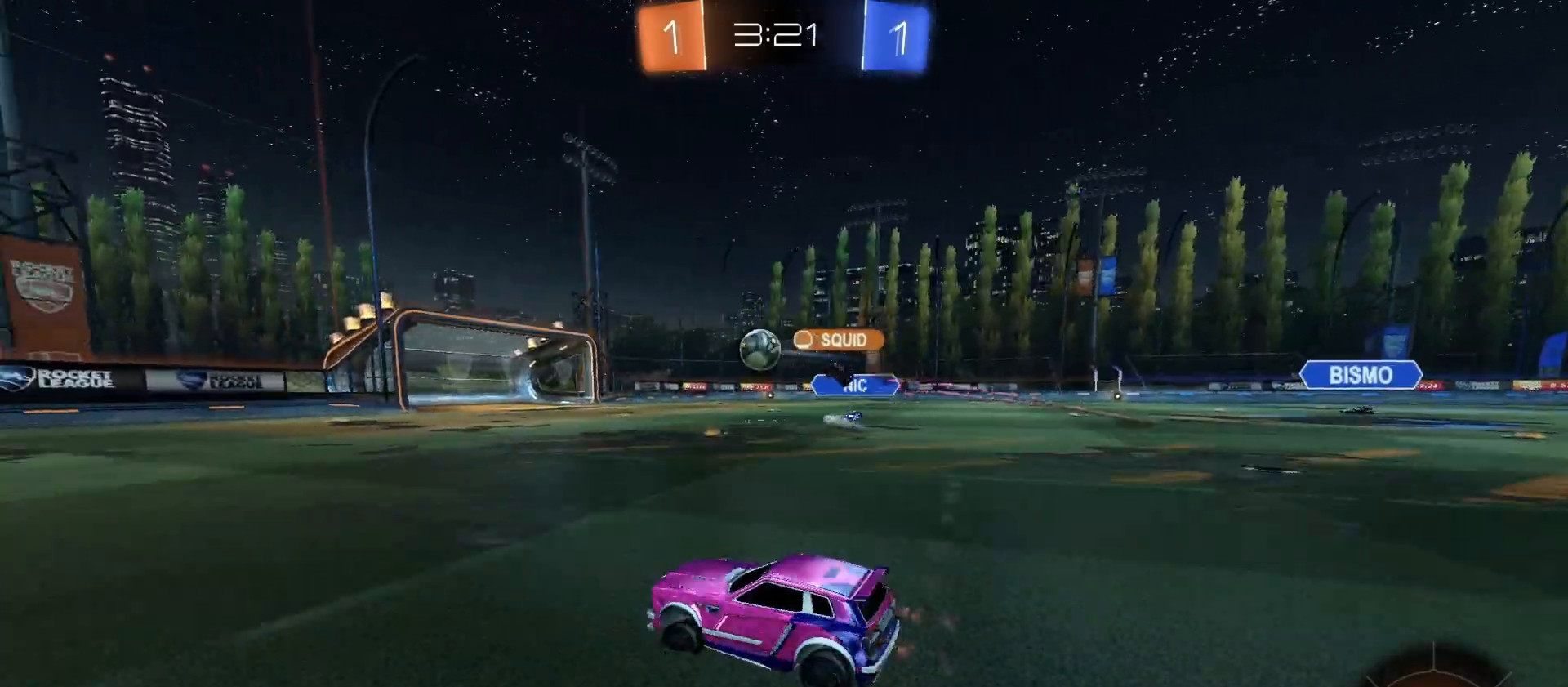
{"buttons": ["R2"], "left_stick": "center", "right_stick": "center", "events": [[200, "left_stick", "left"], [300, "left_stick", "center"]]}
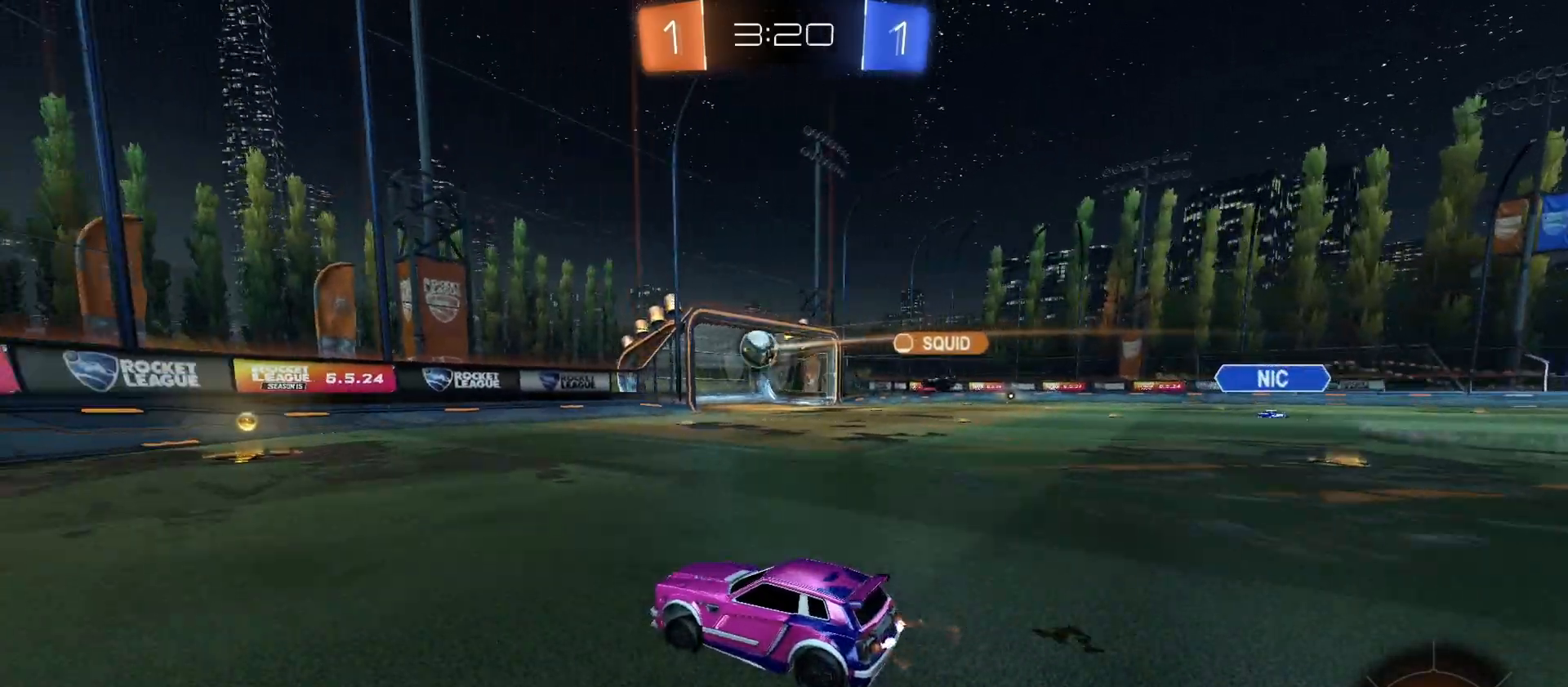
{"buttons": ["L1"], "left_stick": "down-right", "right_stick": "center", "events": [[167, "left_stick", "right"], [300, "left_stick", "center"], [400, "R2", "up"], [400, "left_stick", "right"], [467, "L1", "down"], [467, "left_stick", "down-right"]]}
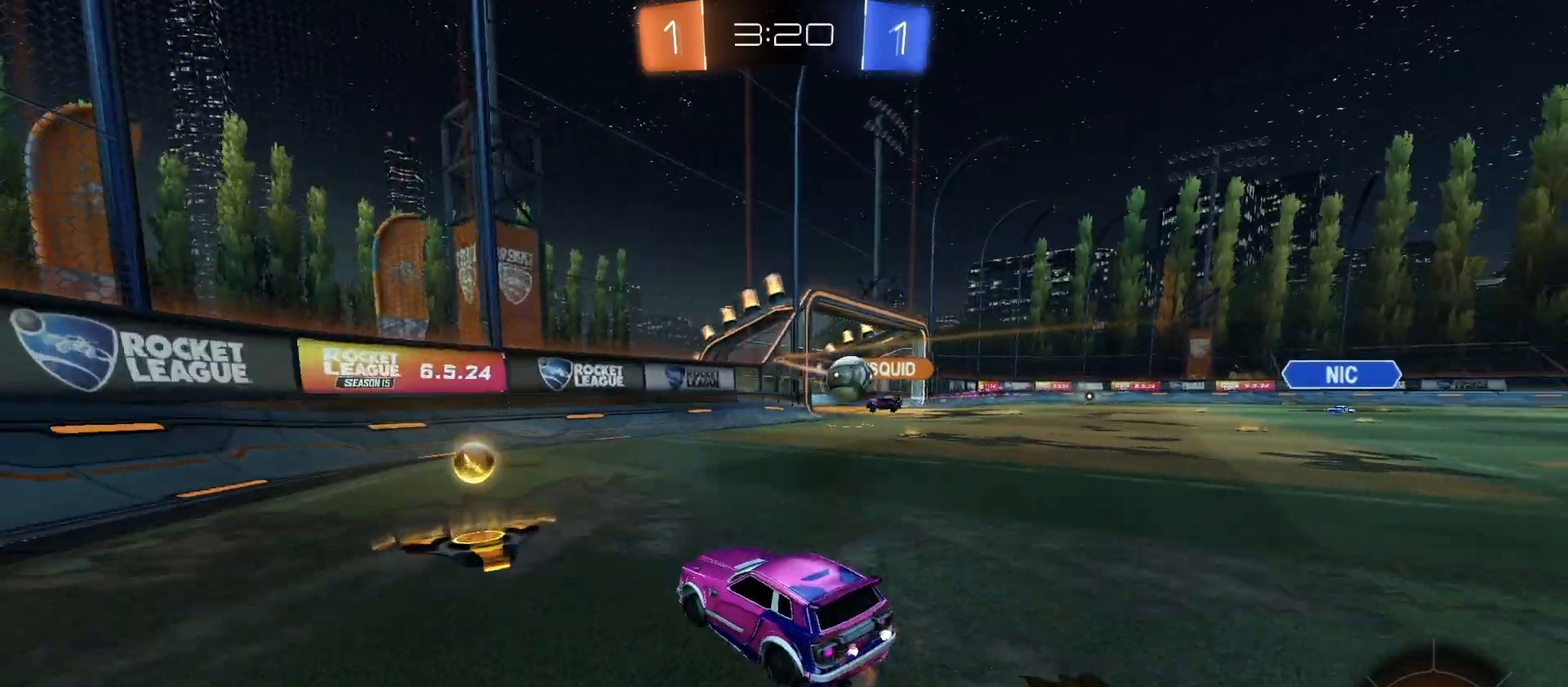
{"buttons": [], "left_stick": "down-right", "right_stick": "center", "events": [[100, "L1", "up"], [100, "L2", "down"], [167, "L2", "up"], [233, "R2", "down"], [367, "R2", "up"]]}
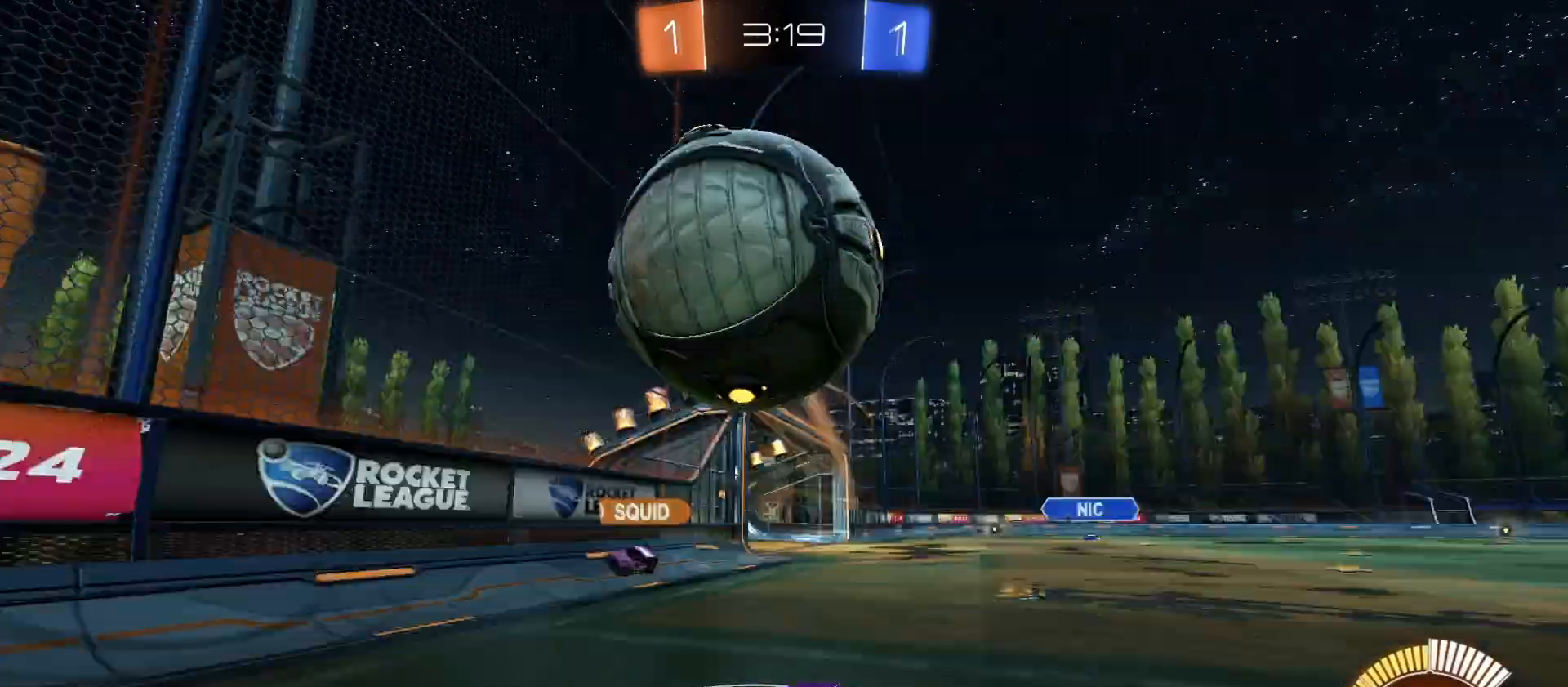
{"buttons": ["R2"], "left_stick": "right", "right_stick": "center", "events": [[33, "R2", "down"], [133, "left_stick", "center"], [233, "left_stick", "right"], [367, "L1", "down"], [500, "L1", "up"]]}
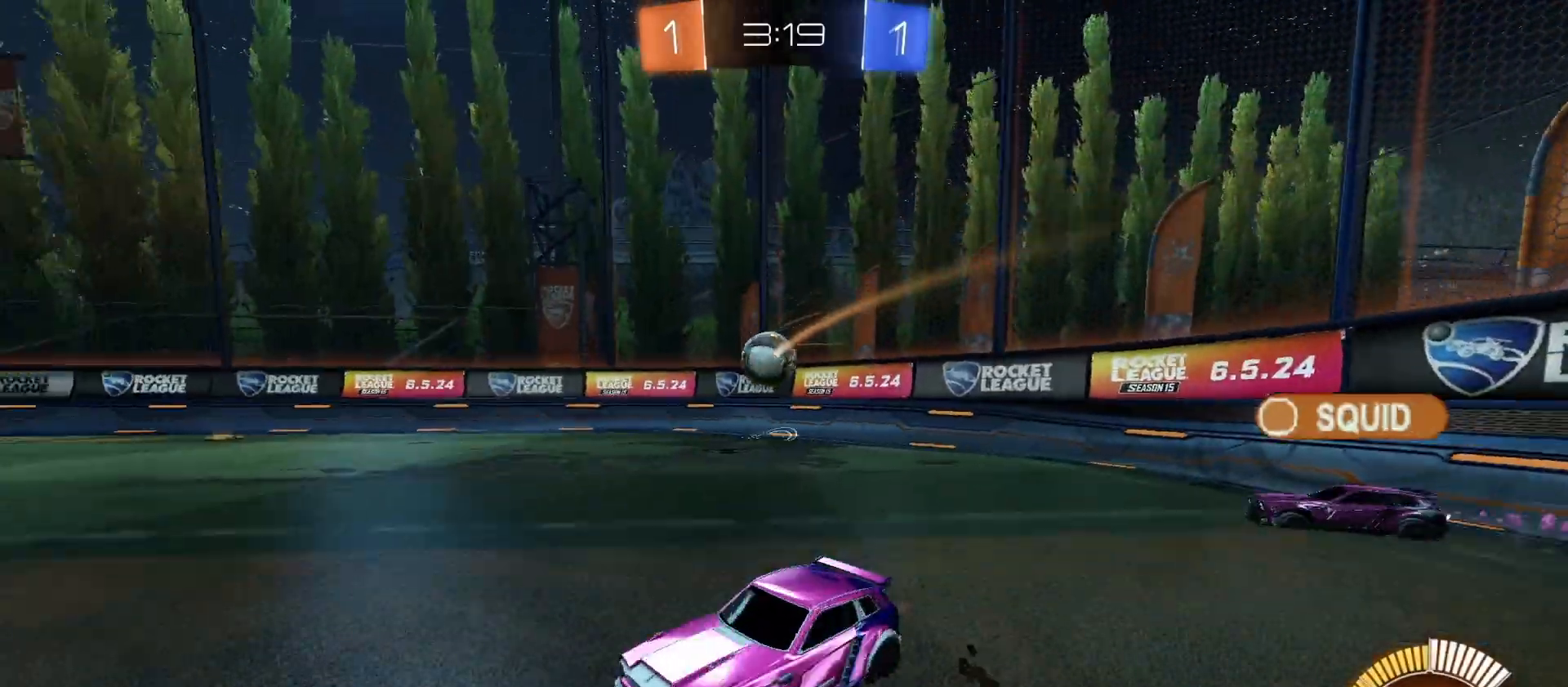
{"buttons": ["R2"], "left_stick": "left", "right_stick": "center", "events": [[333, "left_stick", "left"]]}
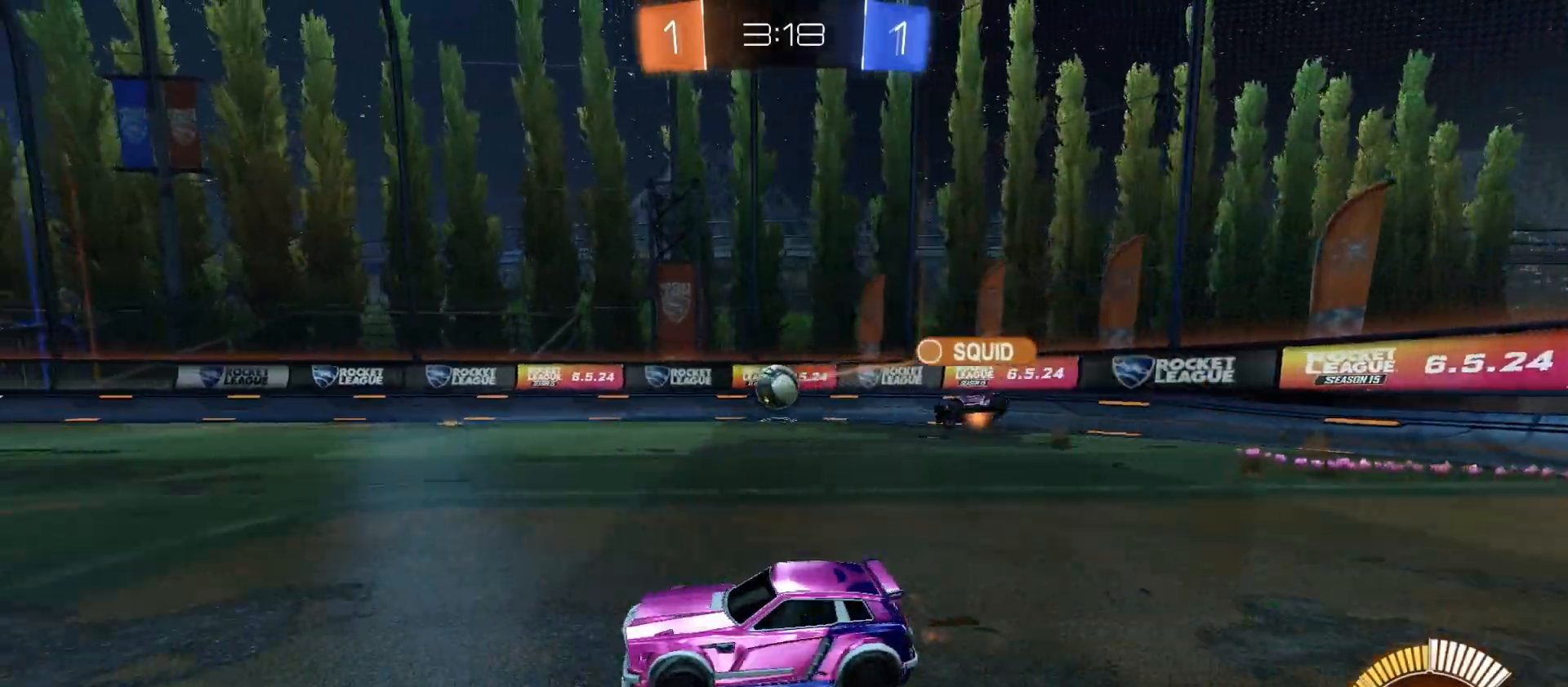
{"buttons": ["R2"], "left_stick": "left", "right_stick": "center", "events": [[200, "left_stick", "center"], [300, "left_stick", "left"]]}